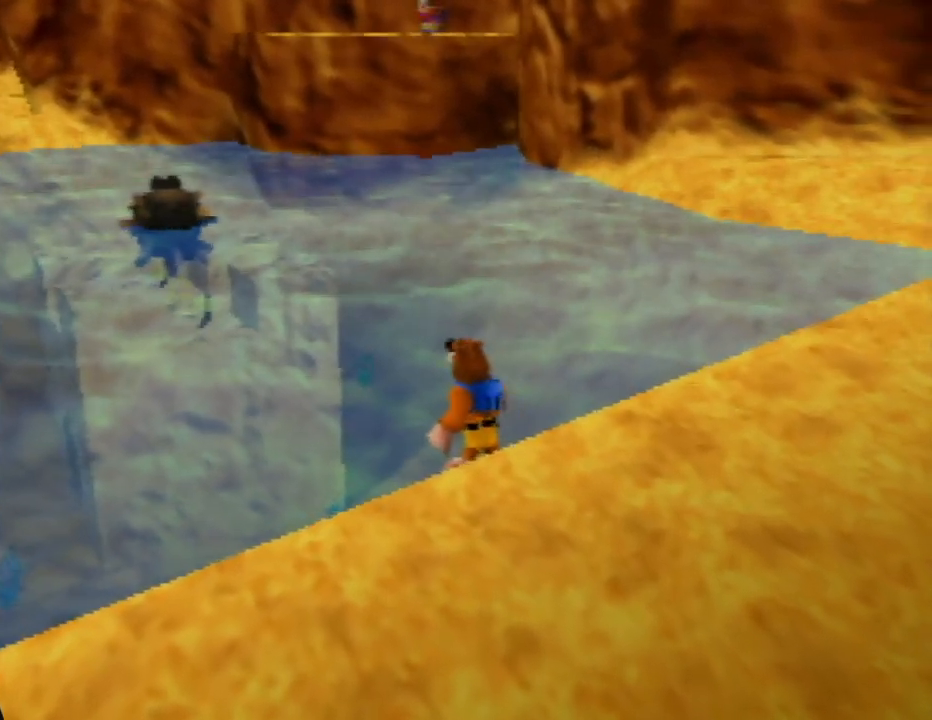
Gameplay with a controller (Nintendo layout); each line is a JSON object with the inputs held at the frame after it. "events" lists button and stick changes between this image and that frame as [ms after this image, input, new state], when the widget could be followed in between. Not read: L1 L3 R1 R3.
{"buttons": ["Z"], "left_stick": "center", "events": [[33, "left_stick", "center"], [67, "Z", "down"]]}
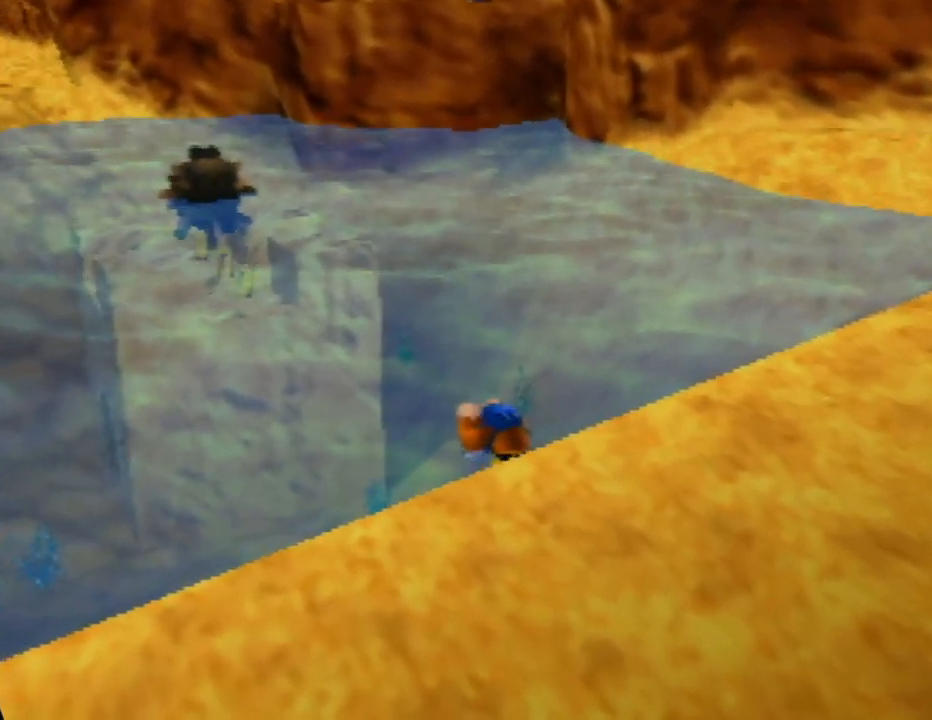
{"buttons": ["Z"], "left_stick": "center", "events": [[150, "C_UP", "down"], [283, "C_UP", "up"]]}
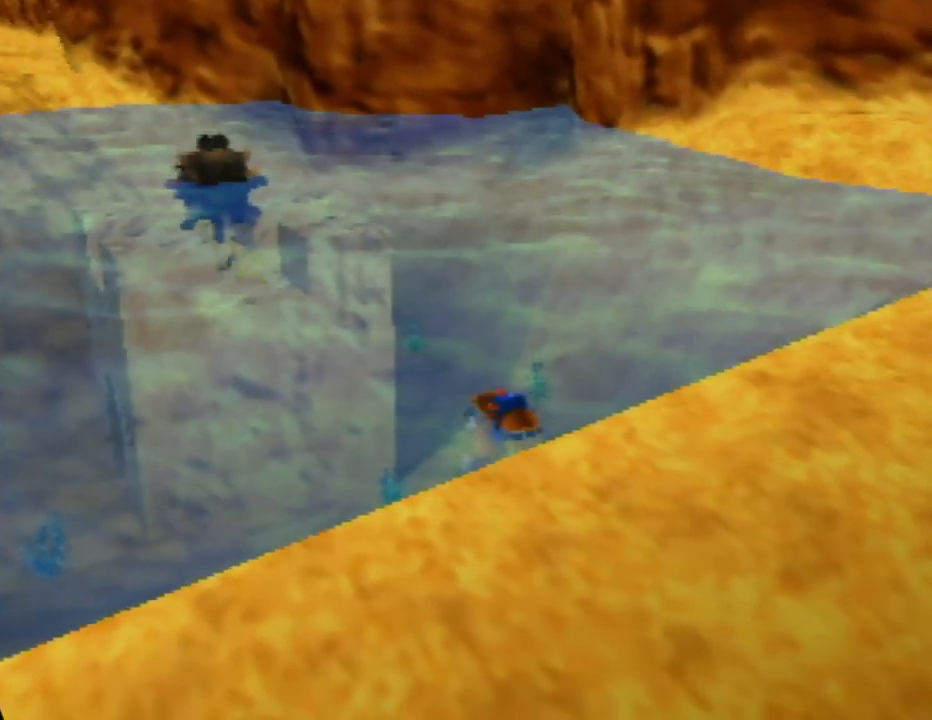
{"buttons": ["Z"], "left_stick": "center", "events": []}
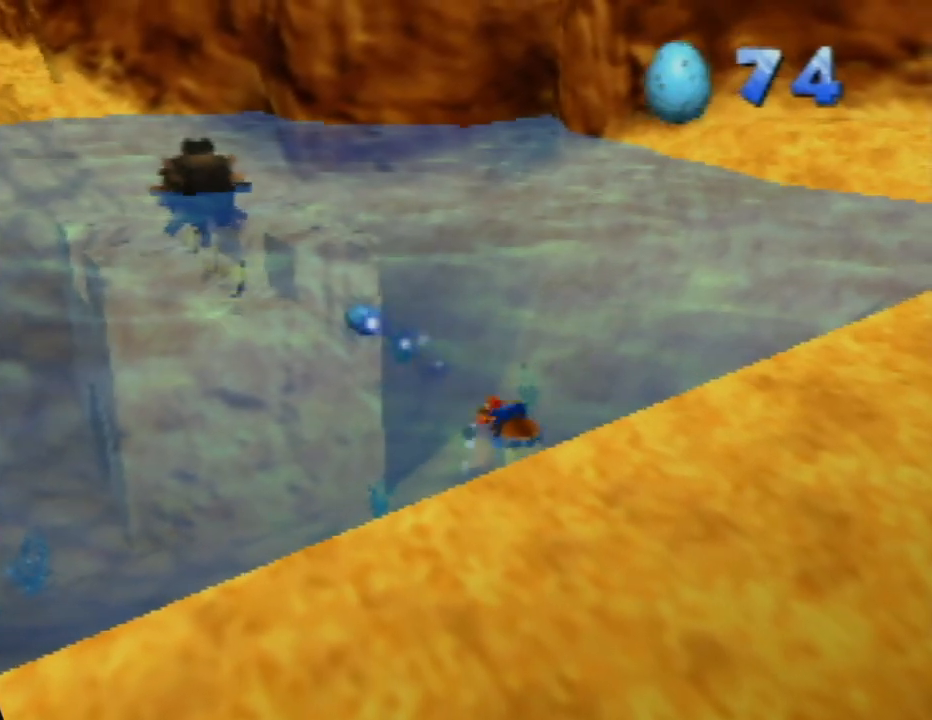
{"buttons": ["Z"], "left_stick": "center", "events": []}
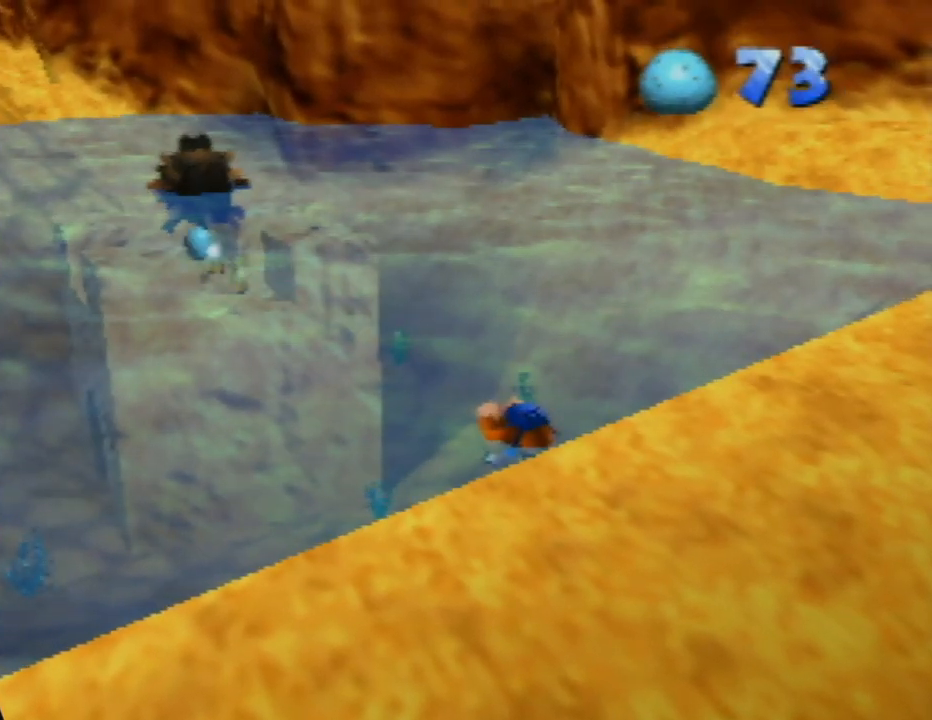
{"buttons": ["Z"], "left_stick": "center", "events": []}
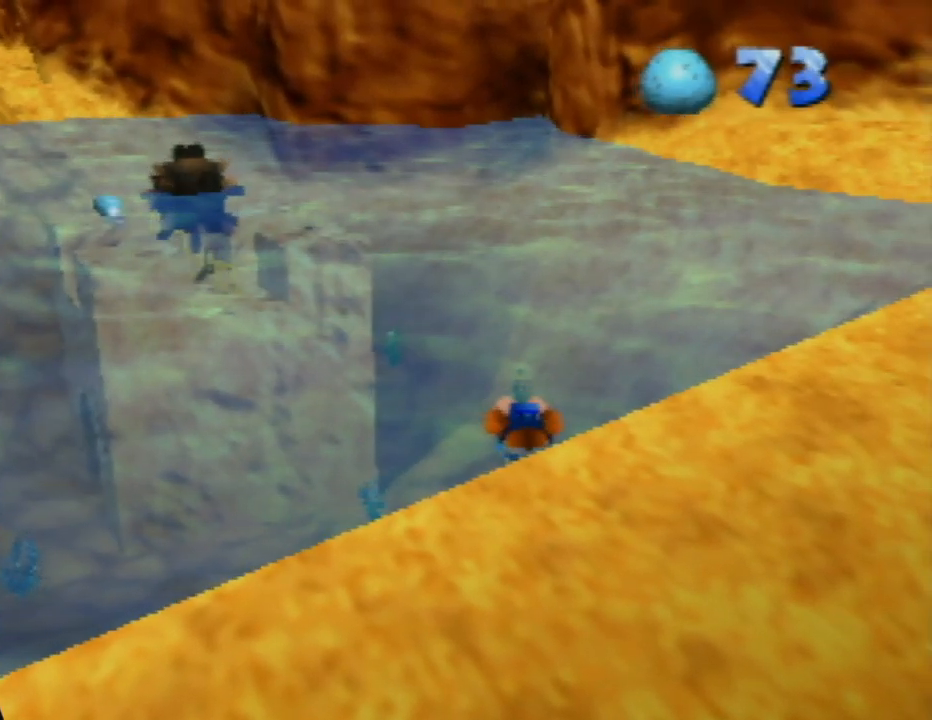
{"buttons": ["Z"], "left_stick": "up-left", "events": [[300, "left_stick", "up-left"]]}
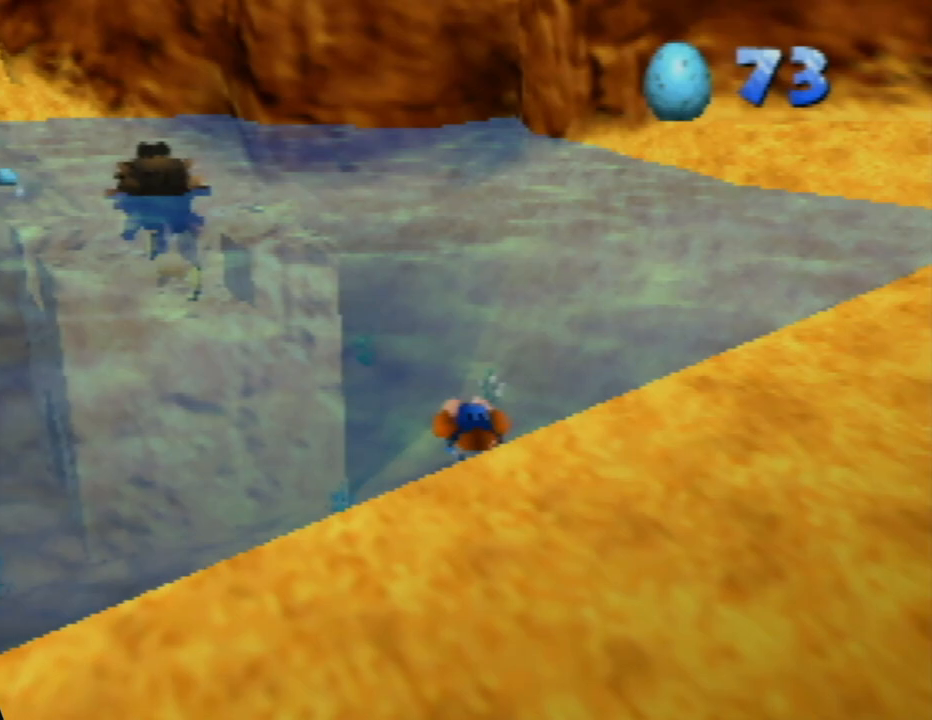
{"buttons": ["Z"], "left_stick": "up-left", "events": []}
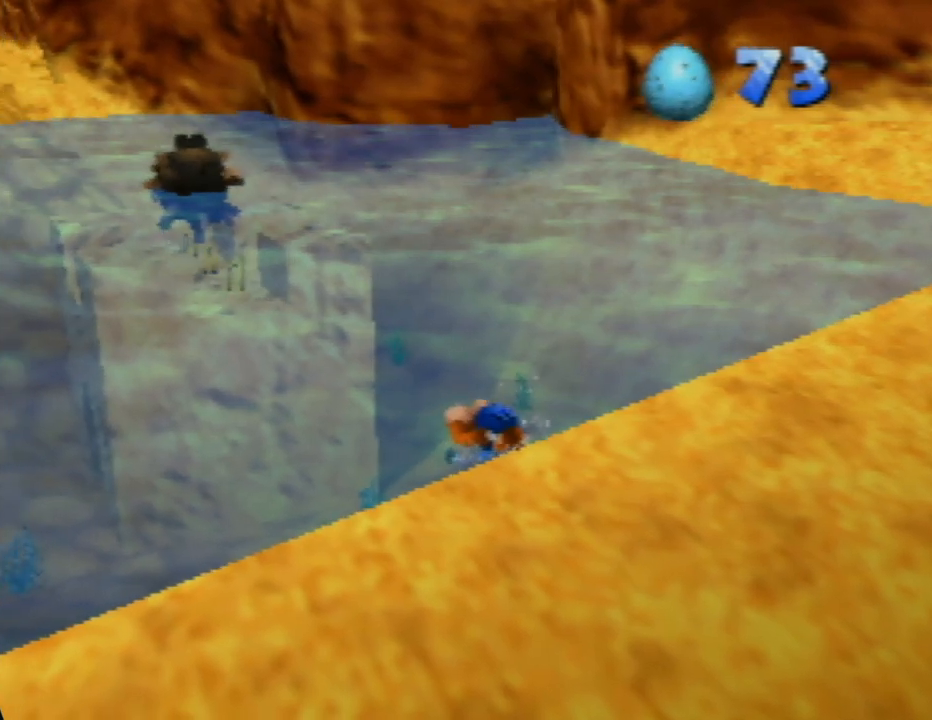
{"buttons": ["Z"], "left_stick": "up-left", "events": []}
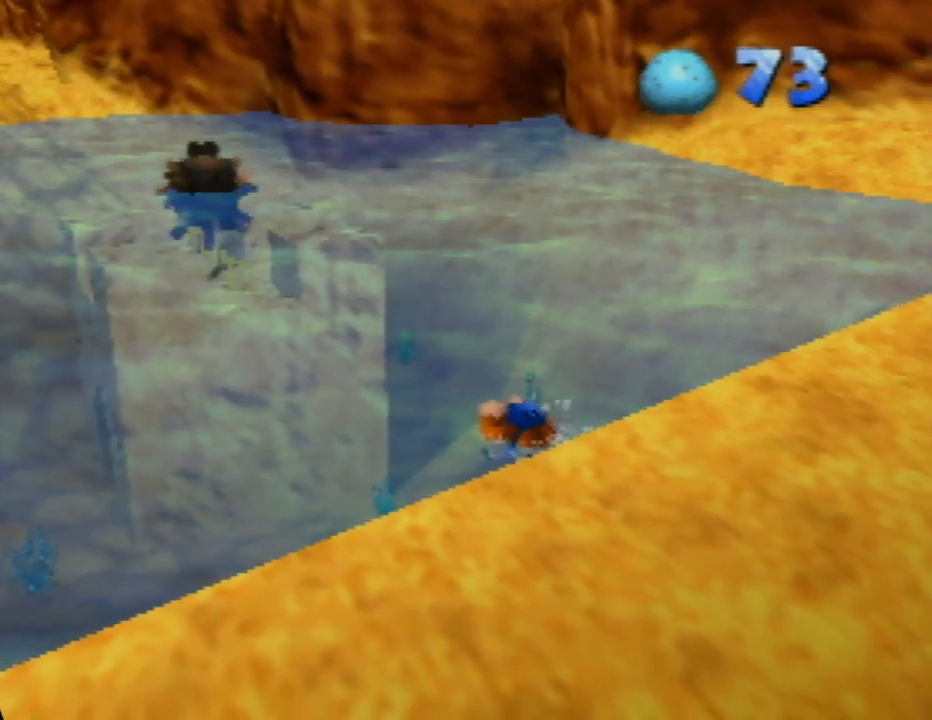
{"buttons": ["Z"], "left_stick": "up-left", "events": [[83, "C_UP", "down"], [200, "C_UP", "up"]]}
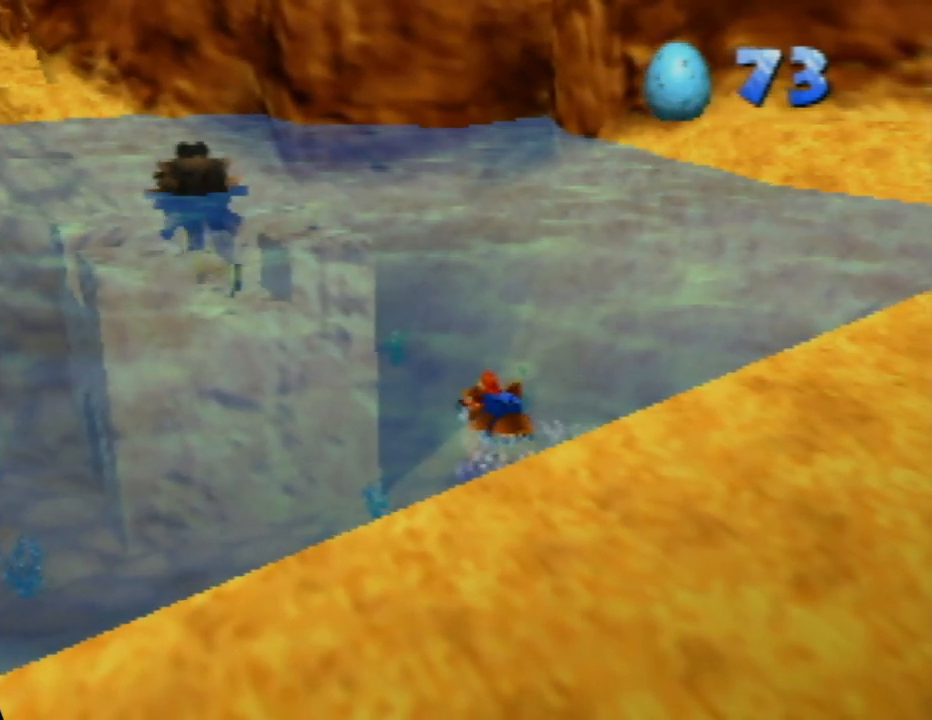
{"buttons": ["Z"], "left_stick": "up-left", "events": []}
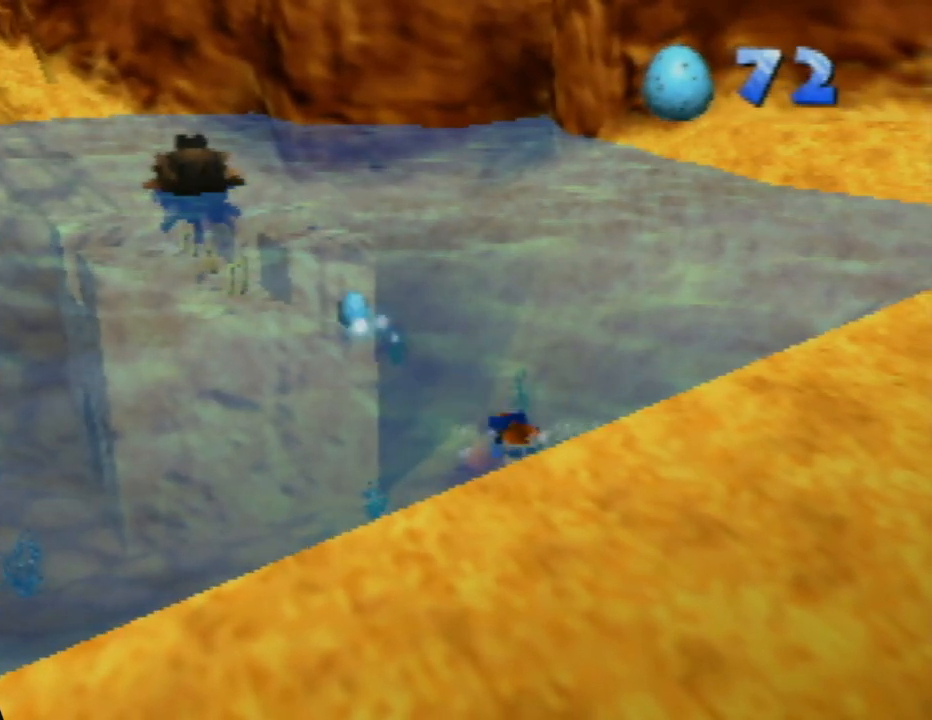
{"buttons": ["Z"], "left_stick": "up-left", "events": []}
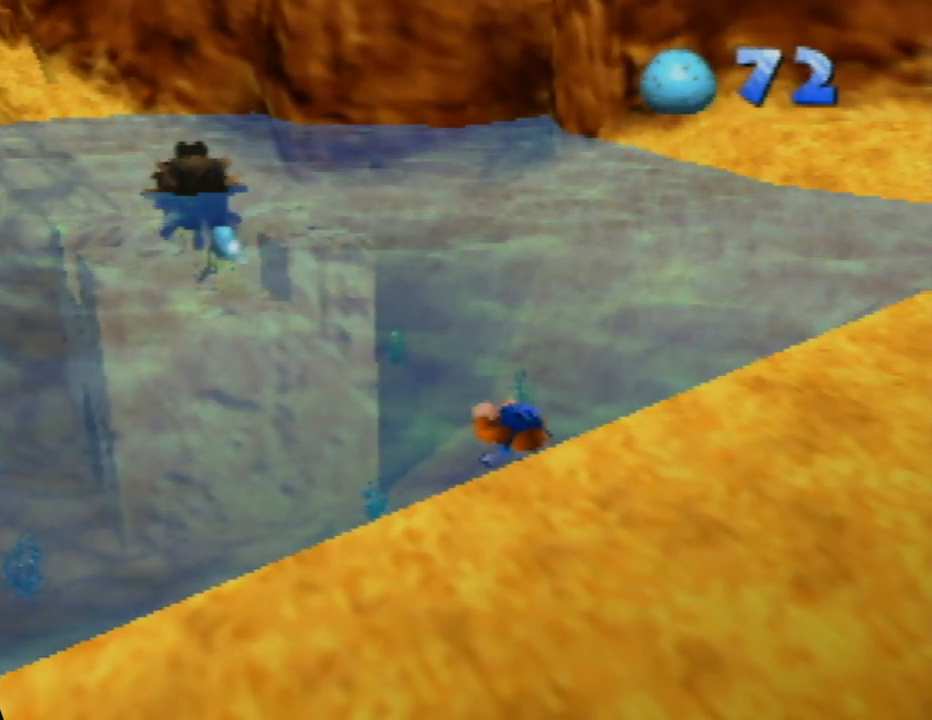
{"buttons": ["Z"], "left_stick": "up-left", "events": []}
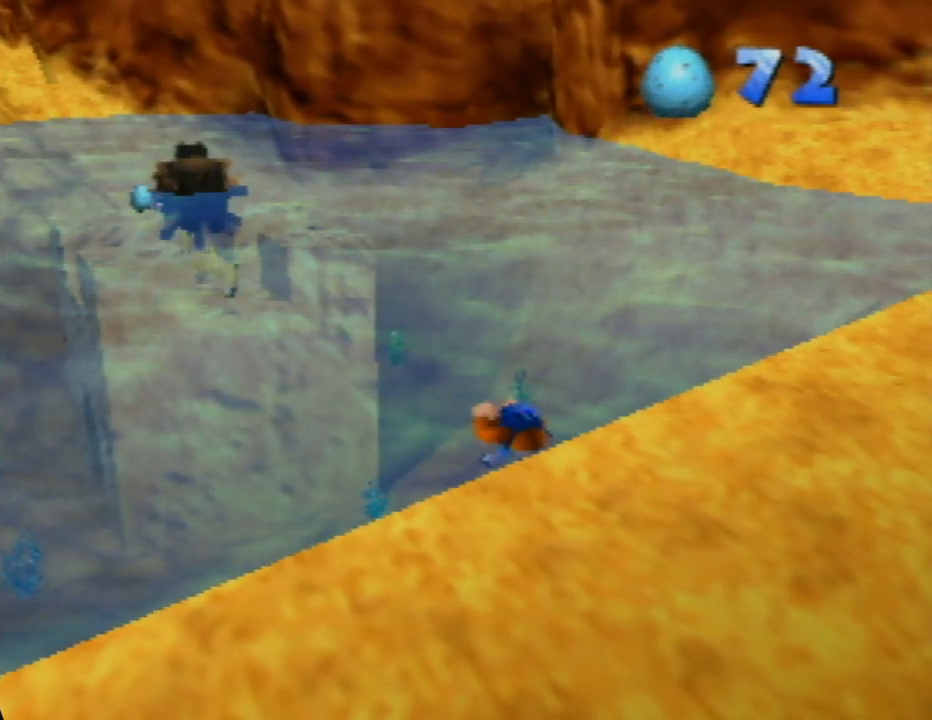
{"buttons": ["Z"], "left_stick": "up-left", "events": []}
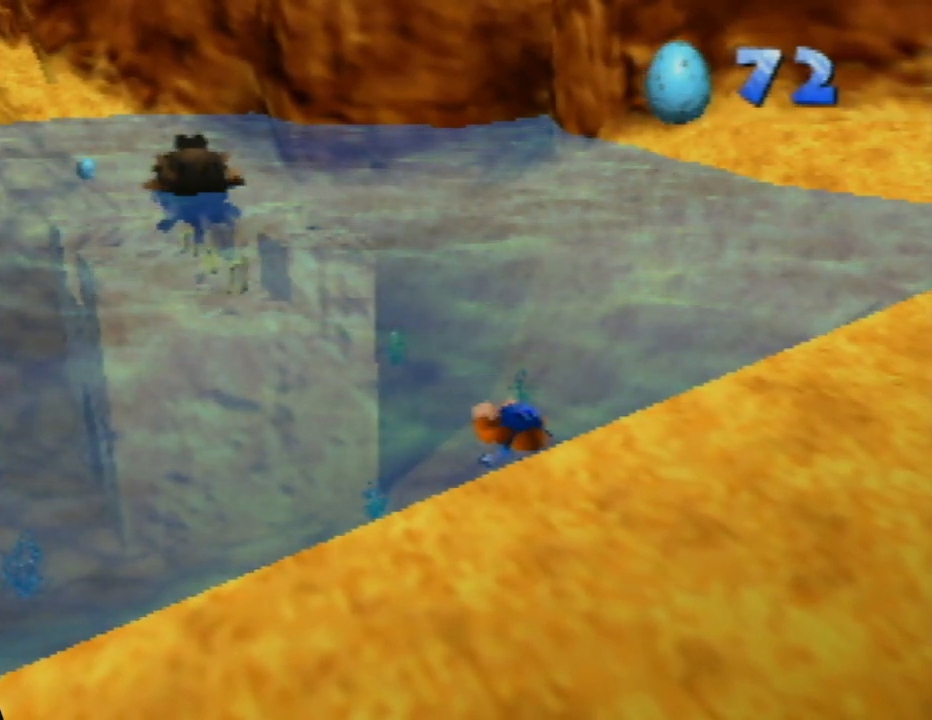
{"buttons": ["Z"], "left_stick": "up-left", "events": []}
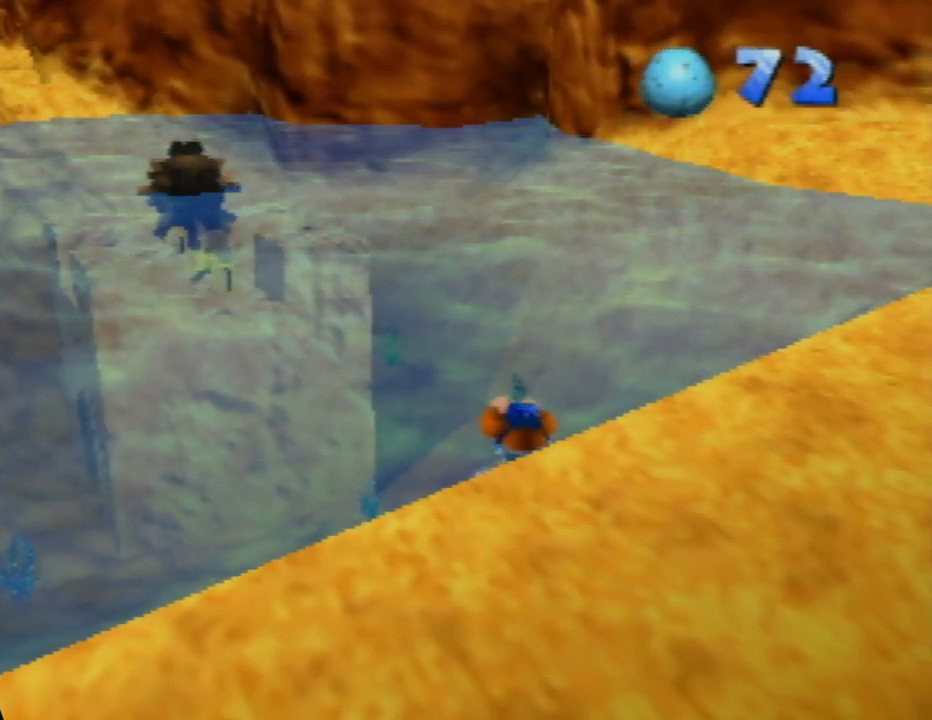
{"buttons": ["Z"], "left_stick": "up-left", "events": []}
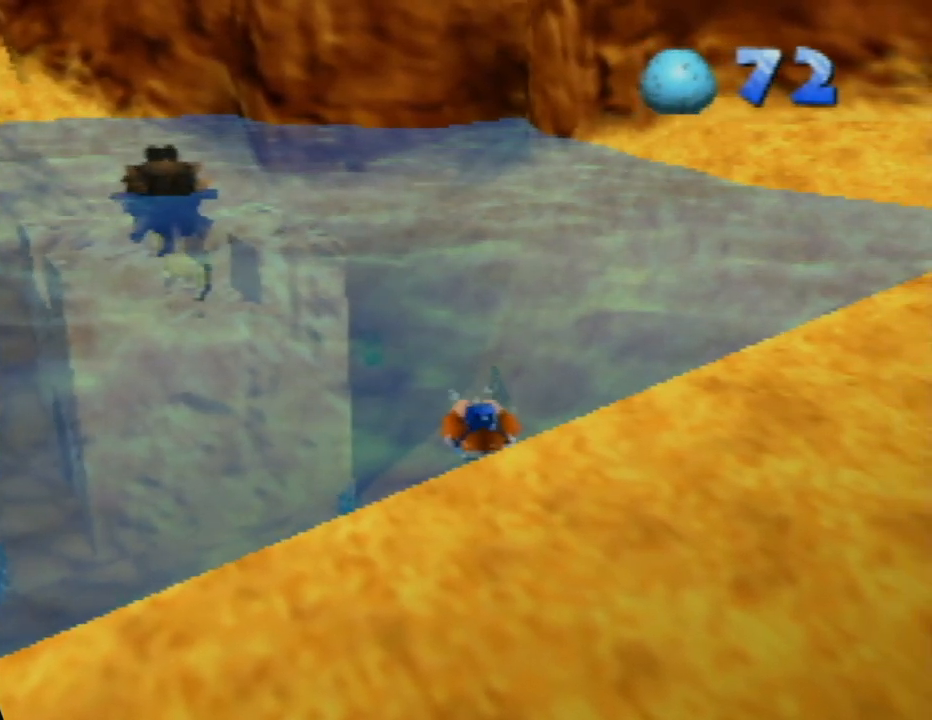
{"buttons": ["Z"], "left_stick": "up-left", "events": []}
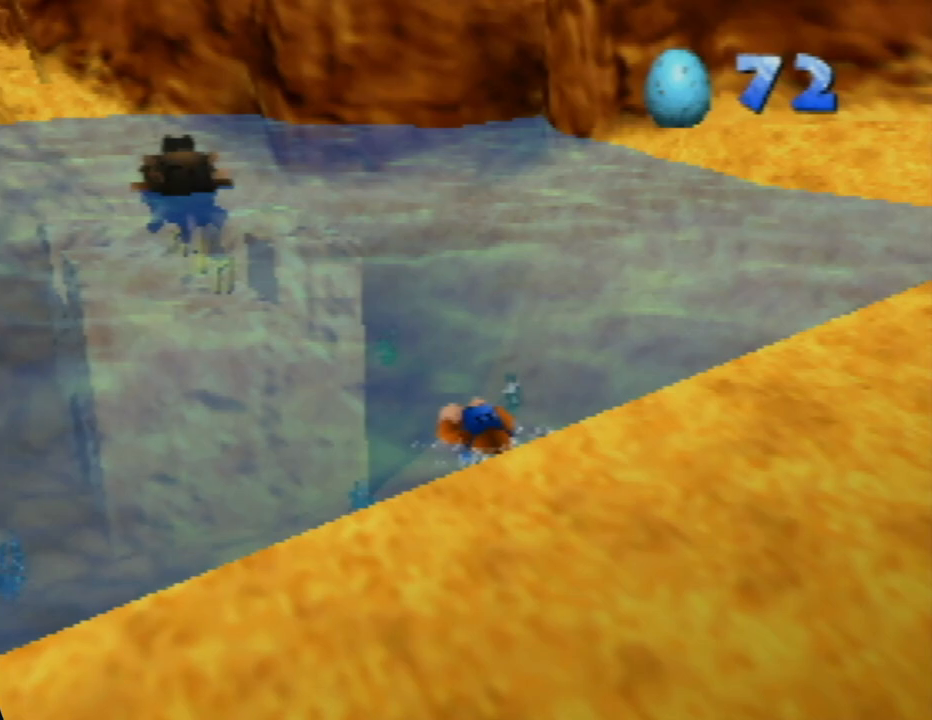
{"buttons": ["Z"], "left_stick": "up-left", "events": [[17, "C_UP", "down"], [133, "C_UP", "up"]]}
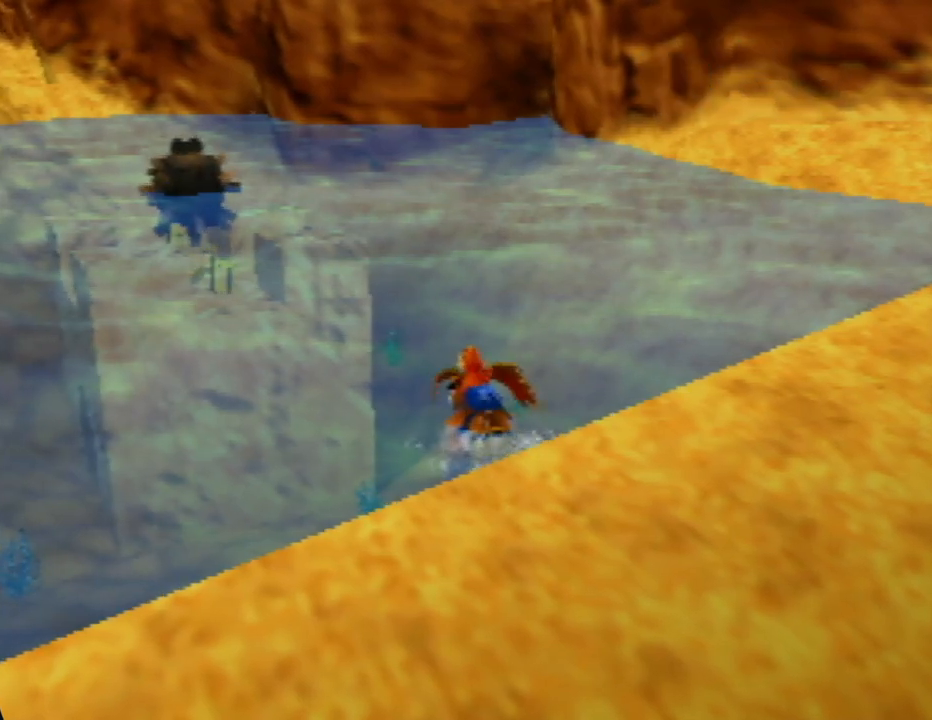
{"buttons": ["Z"], "left_stick": "up-left", "events": []}
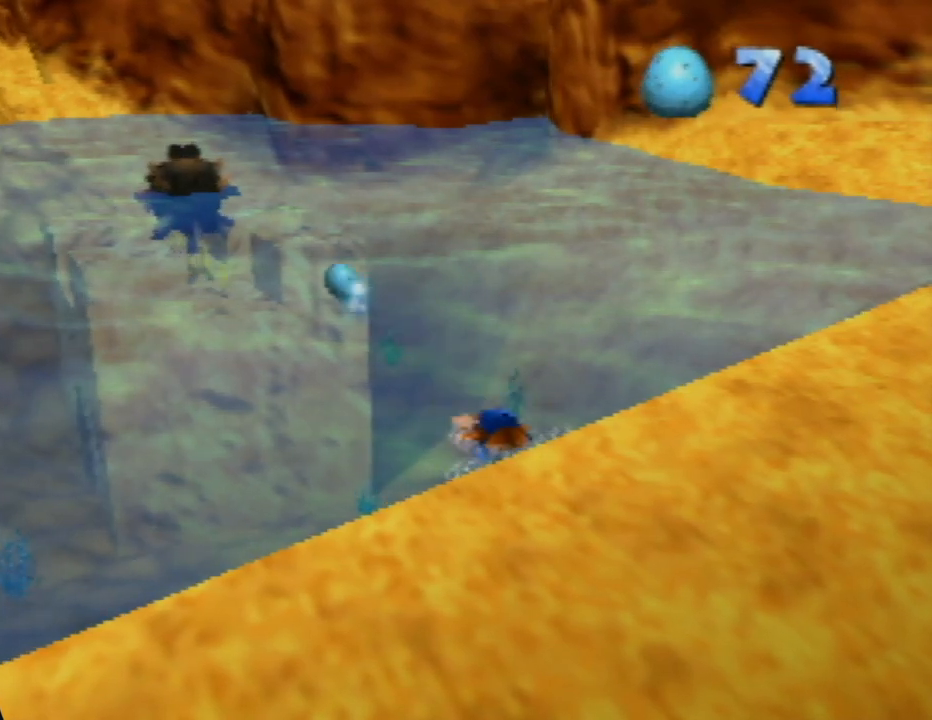
{"buttons": ["Z"], "left_stick": "up-left", "events": []}
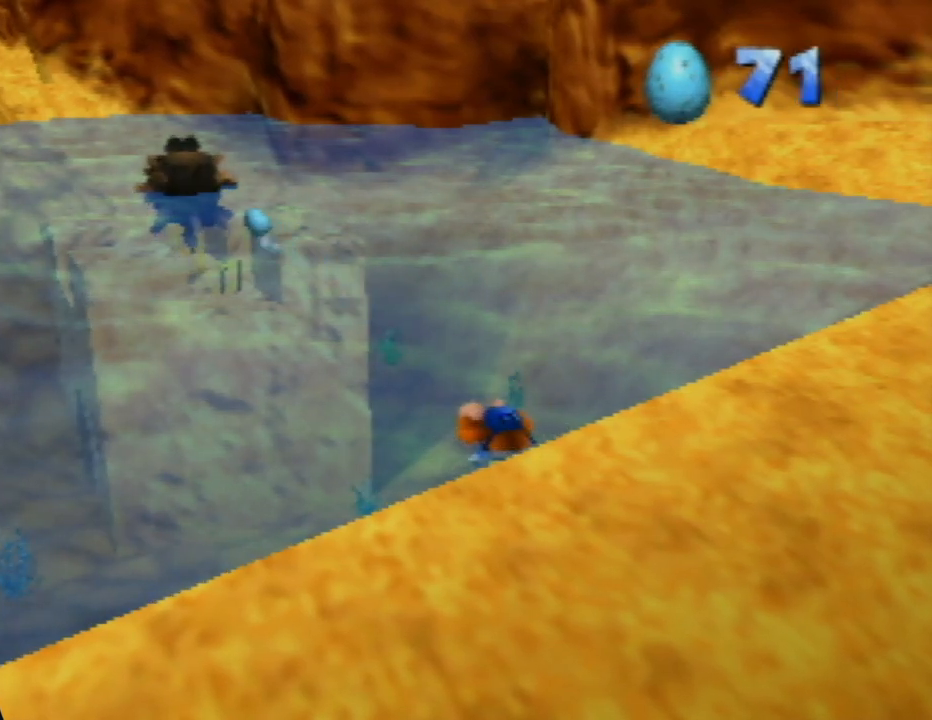
{"buttons": ["Z"], "left_stick": "up-left", "events": []}
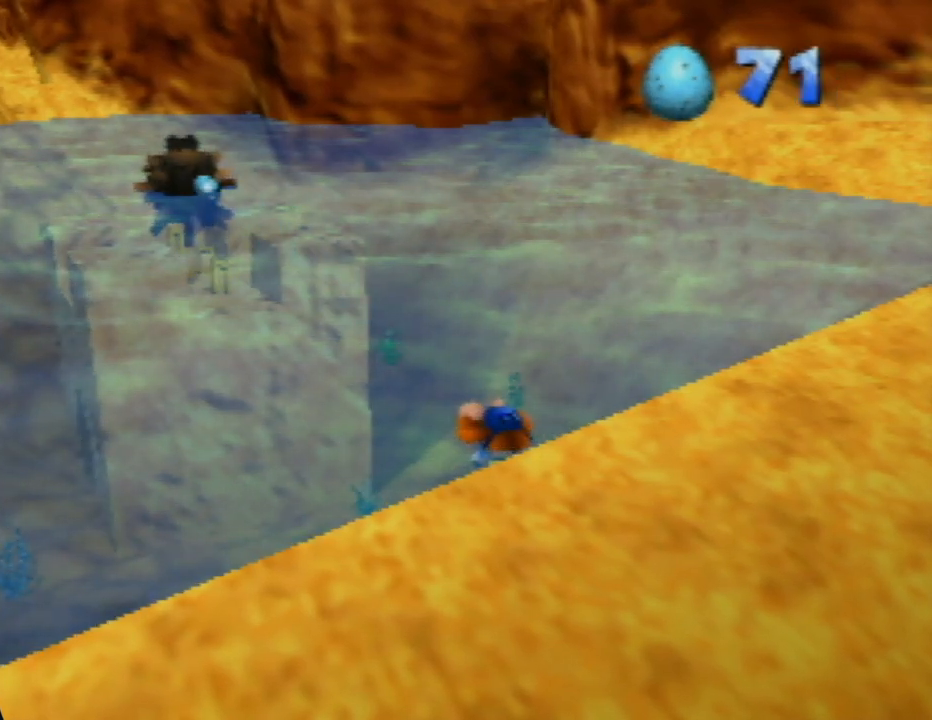
{"buttons": ["Z"], "left_stick": "up-left", "events": []}
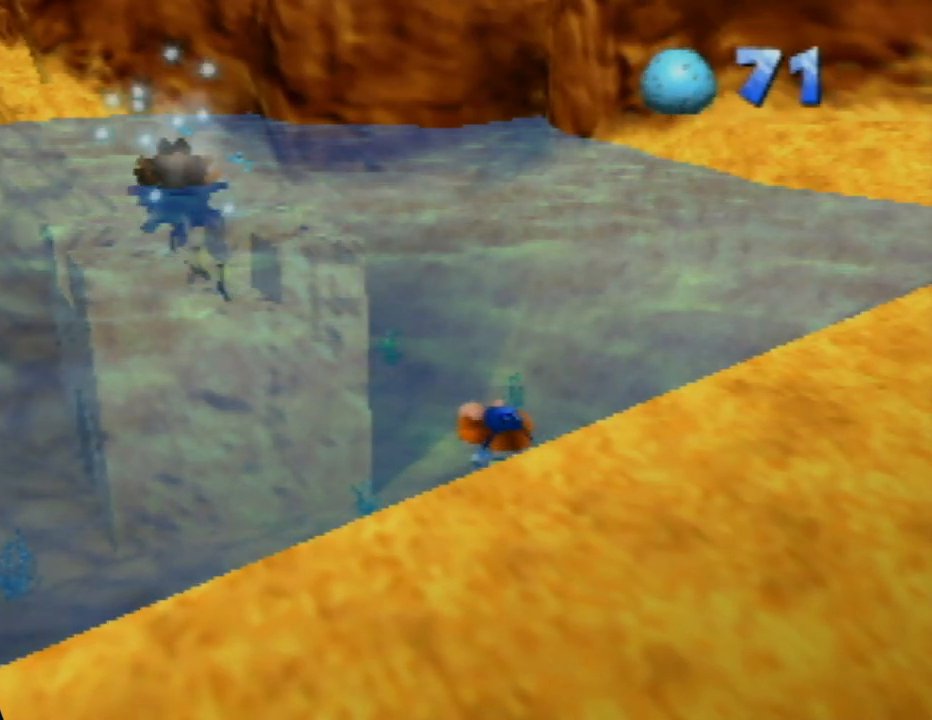
{"buttons": ["Z"], "left_stick": "up-left", "events": [[33, "C_UP", "down"], [100, "C_UP", "up"]]}
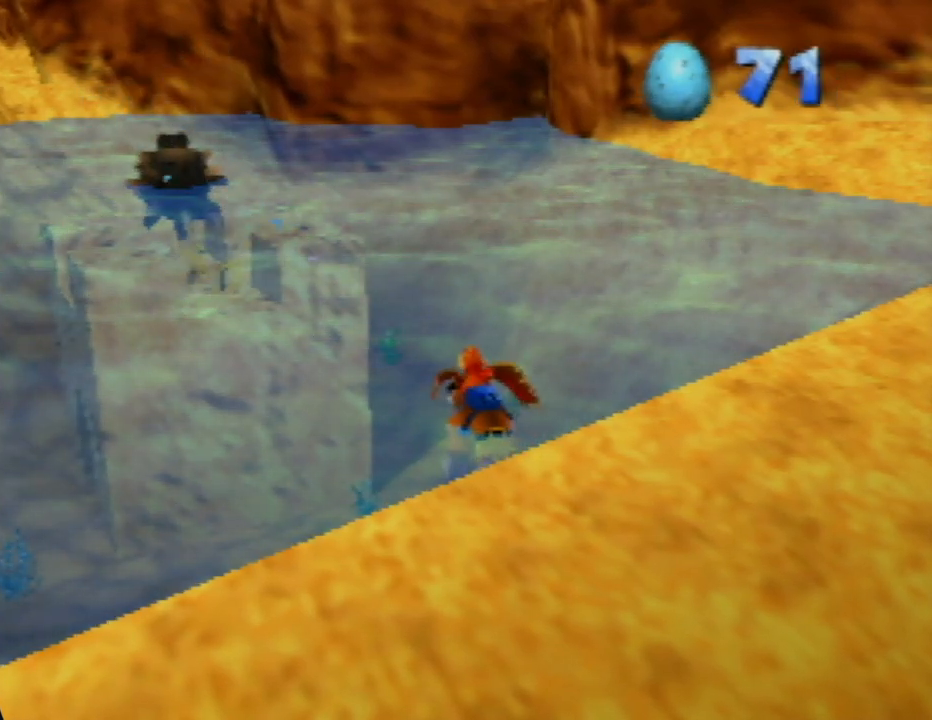
{"buttons": ["Z", "C_UP"], "left_stick": "up-left", "events": [[433, "C_UP", "down"]]}
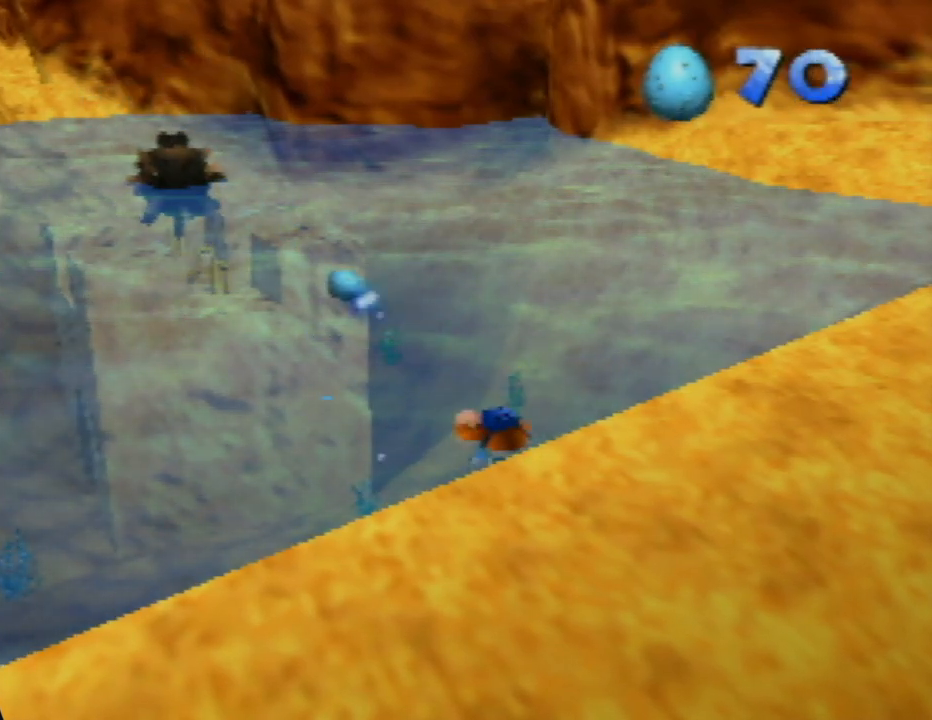
{"buttons": ["Z"], "left_stick": "up-left", "events": [[33, "C_UP", "up"], [267, "C_UP", "down"], [367, "C_UP", "up"]]}
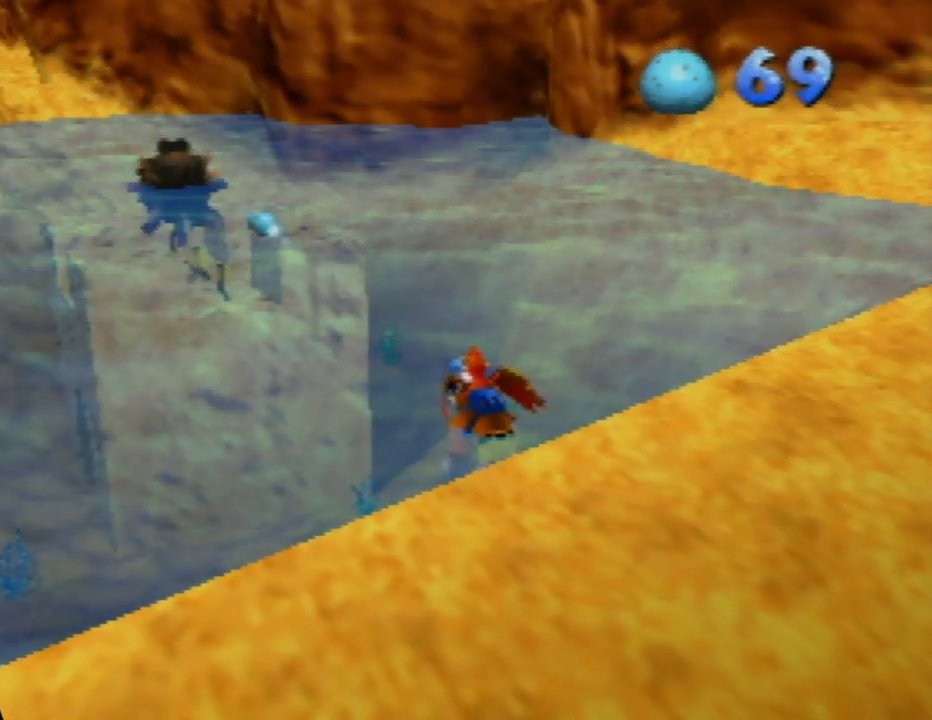
{"buttons": ["Z"], "left_stick": "up-left", "events": []}
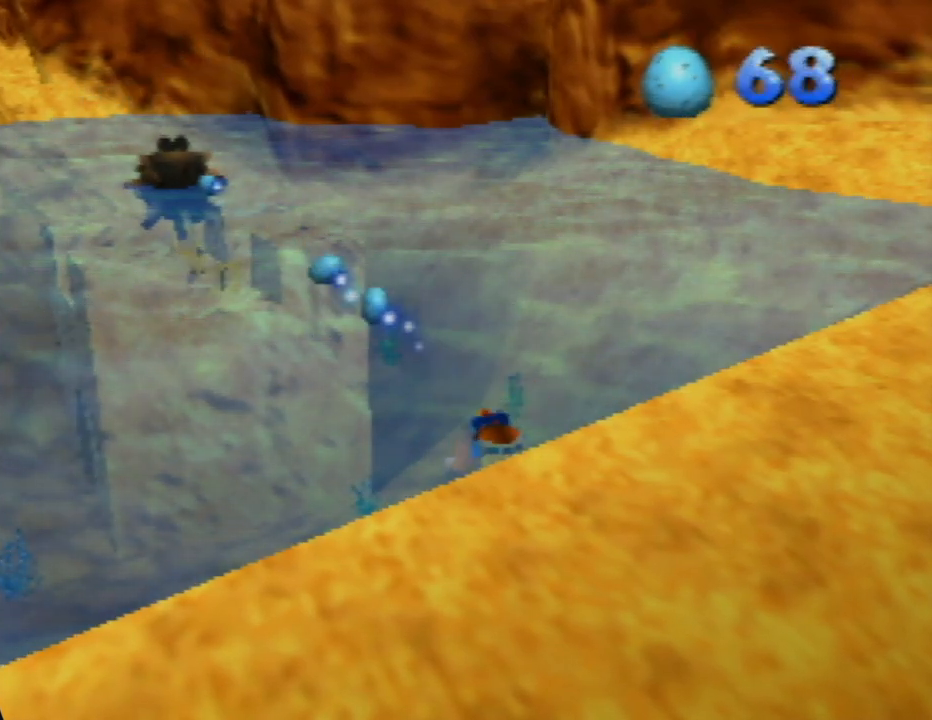
{"buttons": ["Z"], "left_stick": "up-left", "events": []}
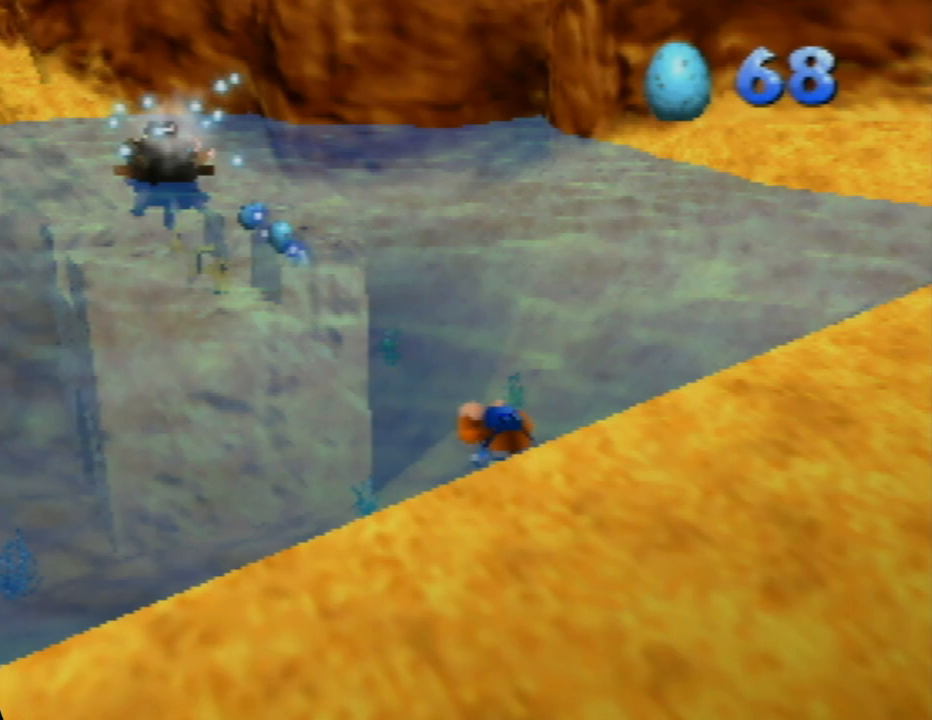
{"buttons": ["Z"], "left_stick": "up-left", "events": []}
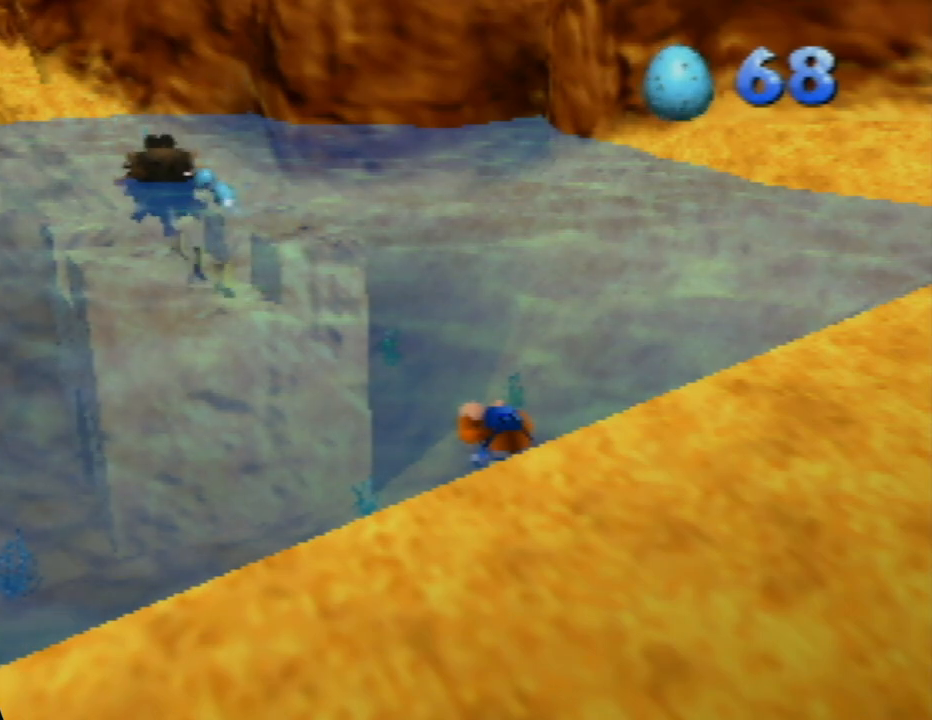
{"buttons": ["Z"], "left_stick": "up-left", "events": []}
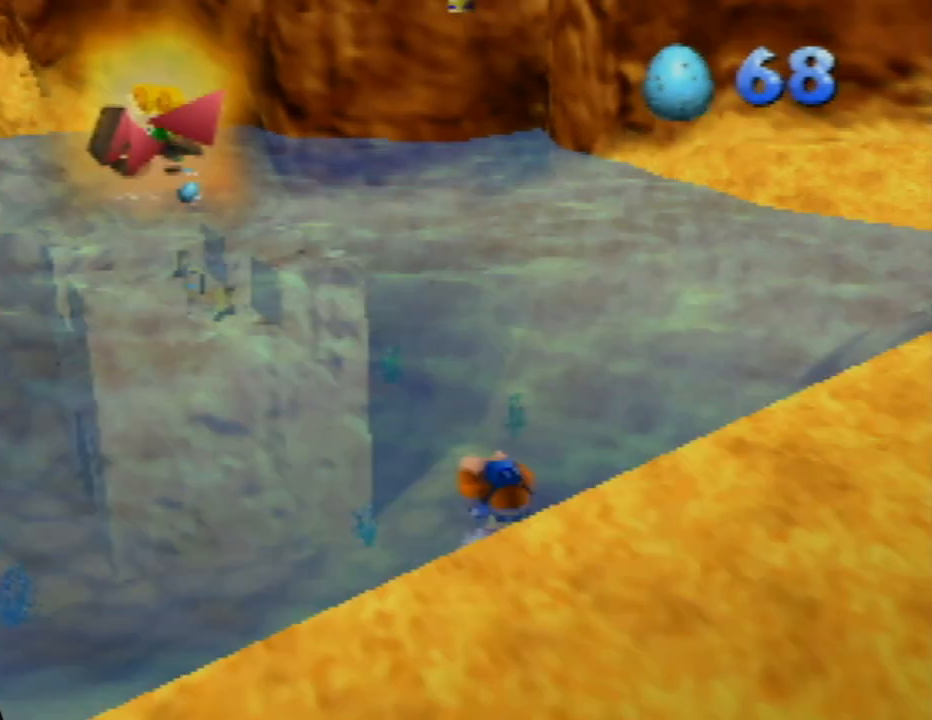
{"buttons": [], "left_stick": "center", "events": [[433, "Z", "up"], [467, "left_stick", "center"]]}